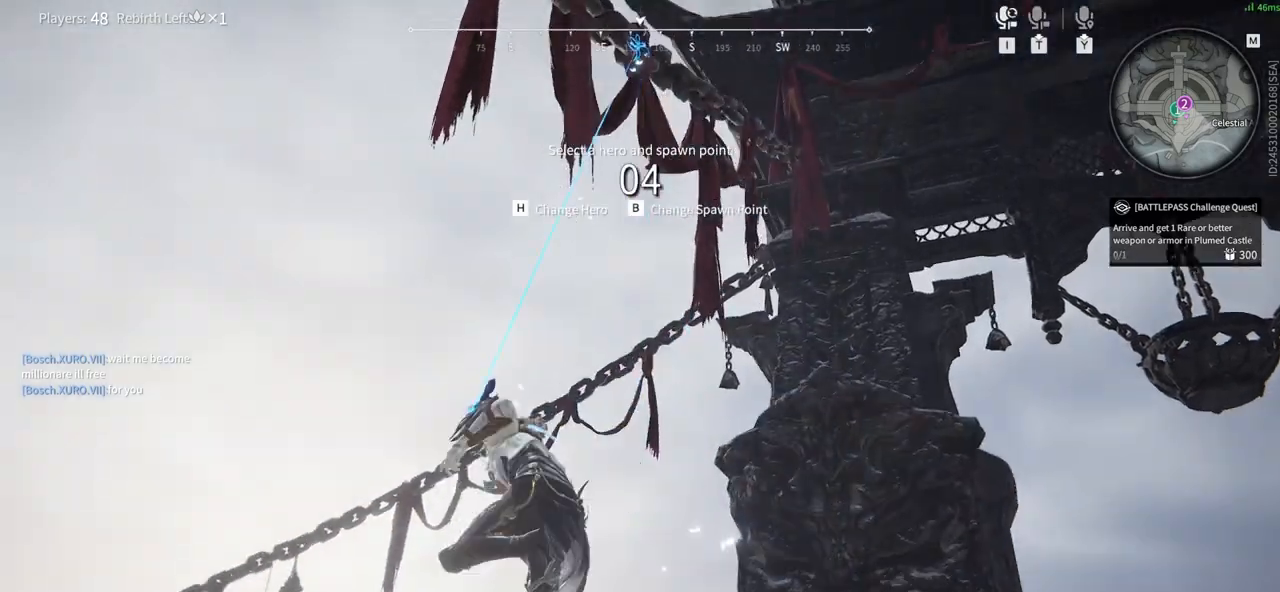
Gameplay with keyboard and mouse; each line is a JSON object with the keys and mouse buttons held at the frame after it. "events" lists presses ("down") and releases ("up") of "1", "2", "3", "4", "5", "a", "alt", "b", "c", "ctrl", "d", "e", "f", "g", "q", "r", "s", "shift", "space", "t", "tab", "tilde", "v", "w", "x", "z", "mouse_left", "mouse_wheel", "mouse_right", "mouse_mb4" and "mouse_mb5" between this image and that frame as [ms after this image, input, new state], when the widget could be followed in between. "mouse_left", "mouse_wheel", "mouse_right", "mouse_mb4", "mouse_mb5" = the "left", "wheel", "right", "mb4", "mb5" buttons of the "mouse" list. No other keys are recorded. "wheel" means that the mouse wheel is clicked or scrolled. Mouse movement is not recorded.
{"keys": ["a", "shift"], "mouse": ["left"], "events": [[383, "mouse_left", "down"]]}
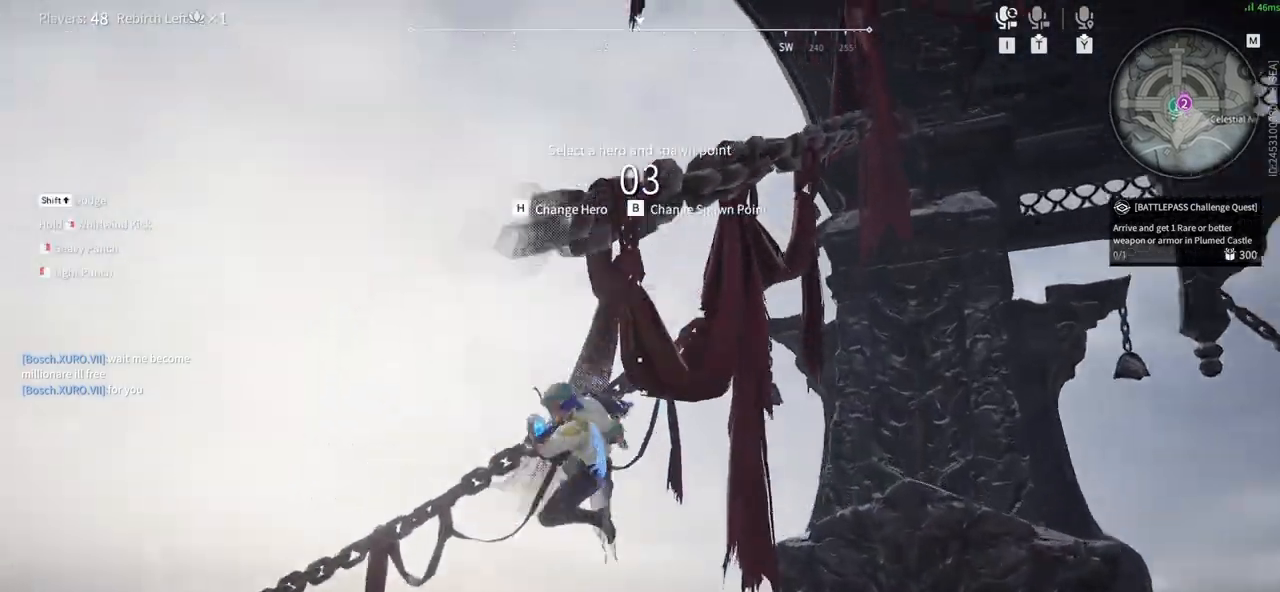
{"keys": [], "mouse": []}
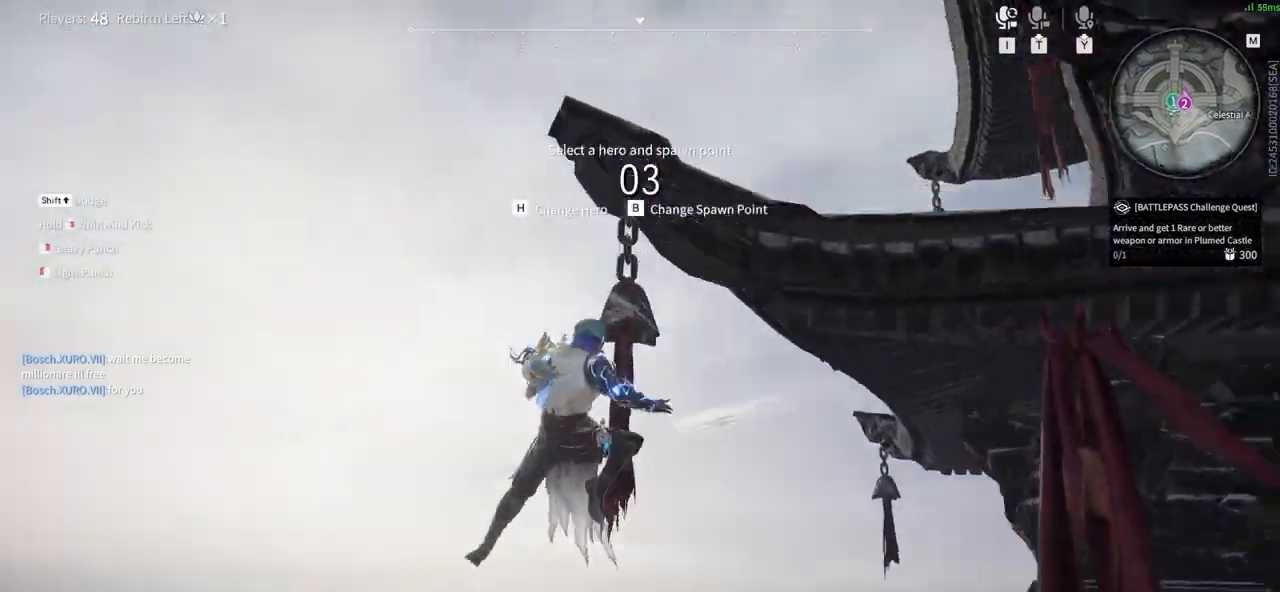
{"keys": [], "mouse": [], "events": []}
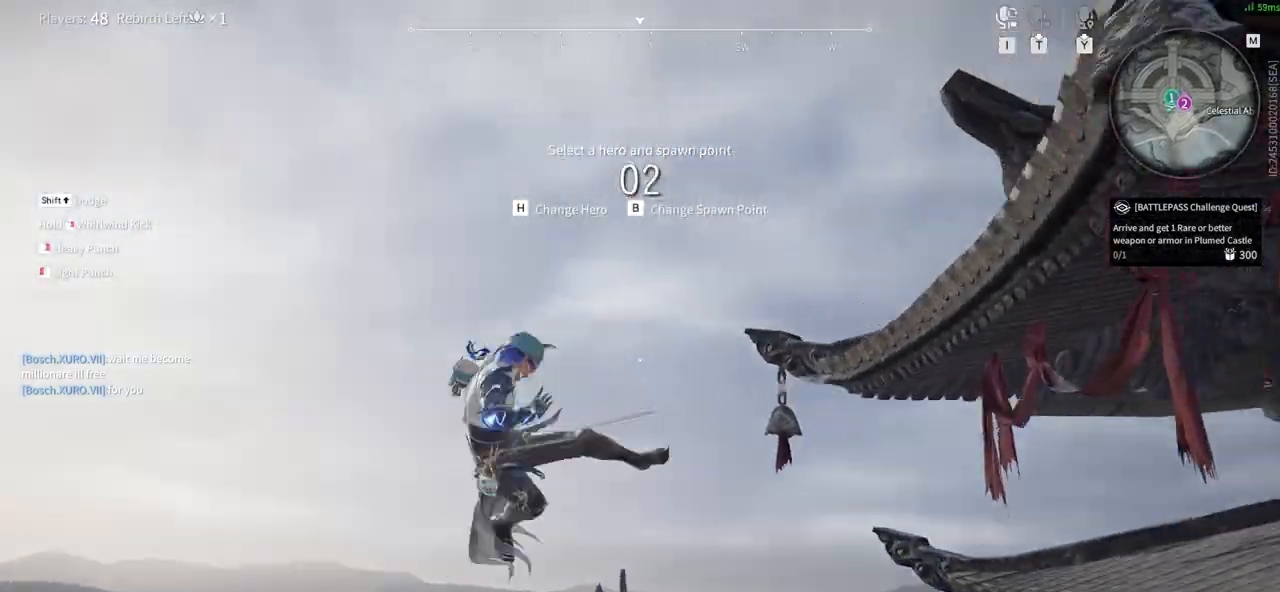
{"keys": ["space"], "mouse": [], "events": [[400, "space", "down"]]}
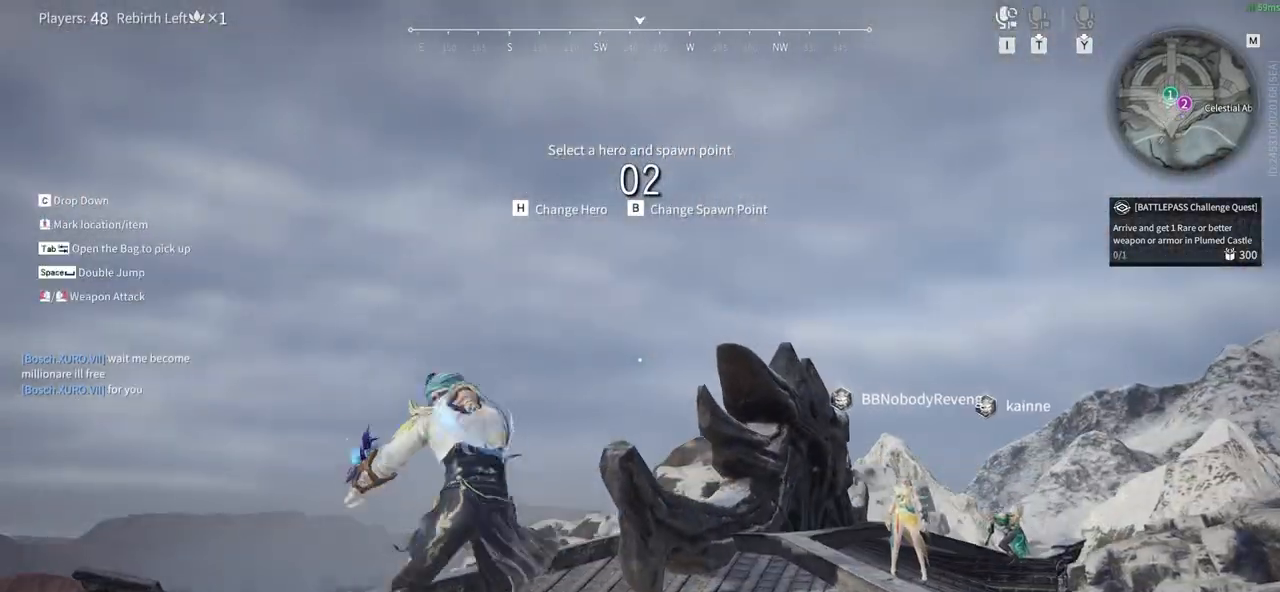
{"keys": ["w"], "mouse": [], "events": [[117, "space", "up"], [267, "w", "down"]]}
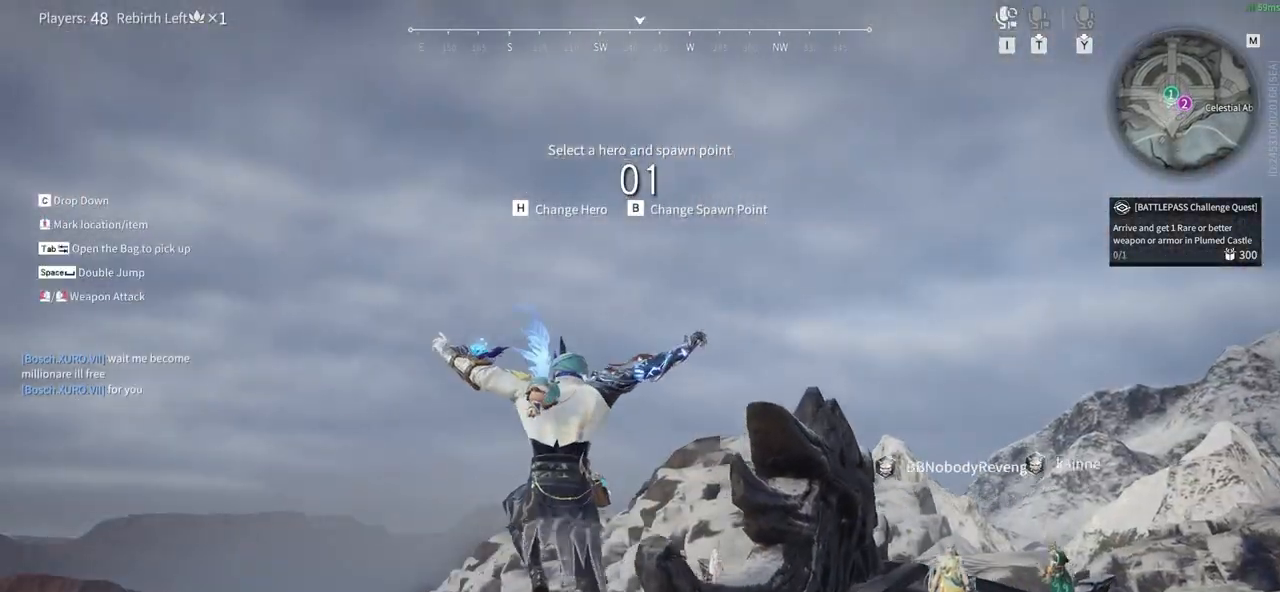
{"keys": ["space"], "mouse": [], "events": [[283, "space", "down"], [333, "w", "up"]]}
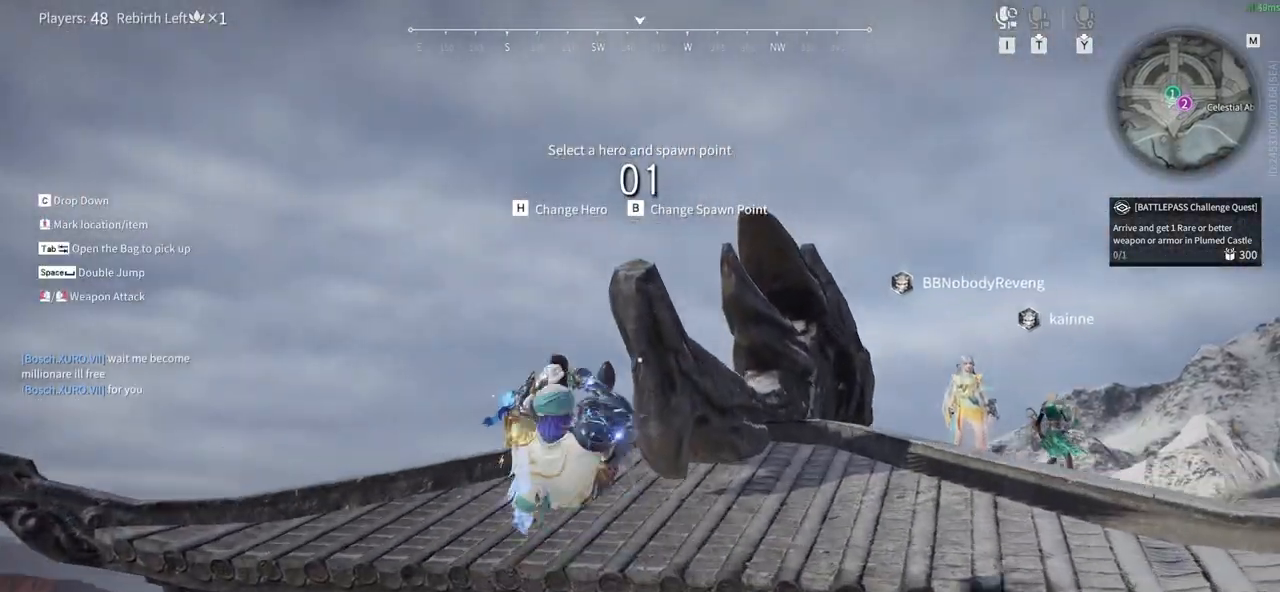
{"keys": ["w"], "mouse": [], "events": [[17, "space", "up"], [150, "w", "down"]]}
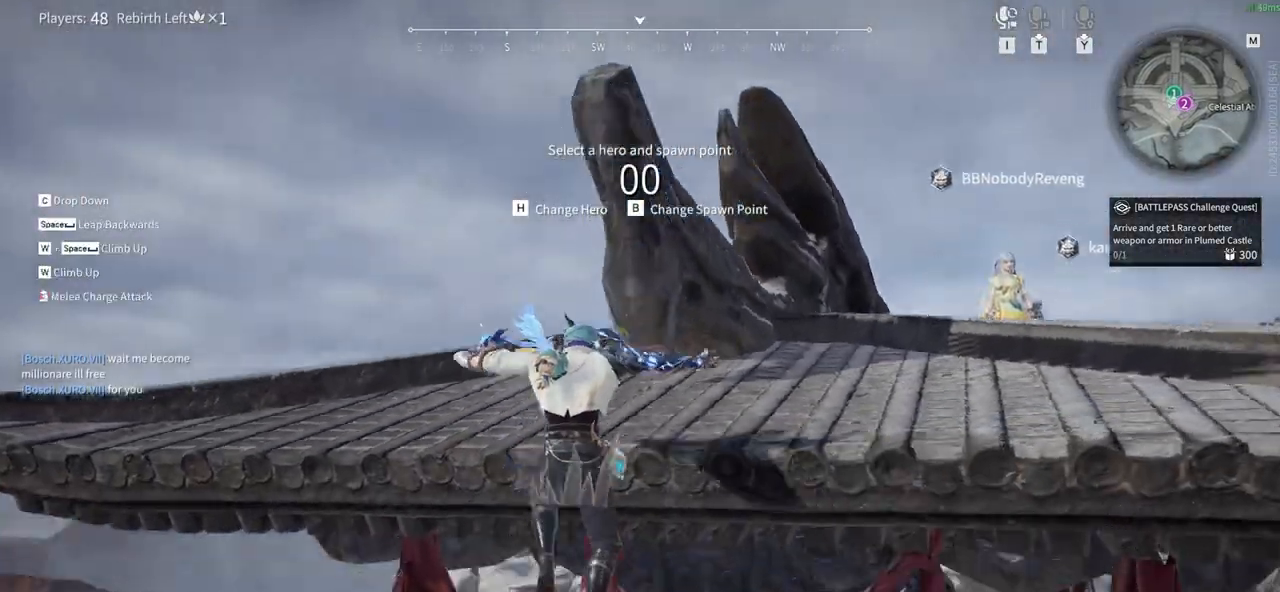
{"keys": ["w"], "mouse": [], "events": []}
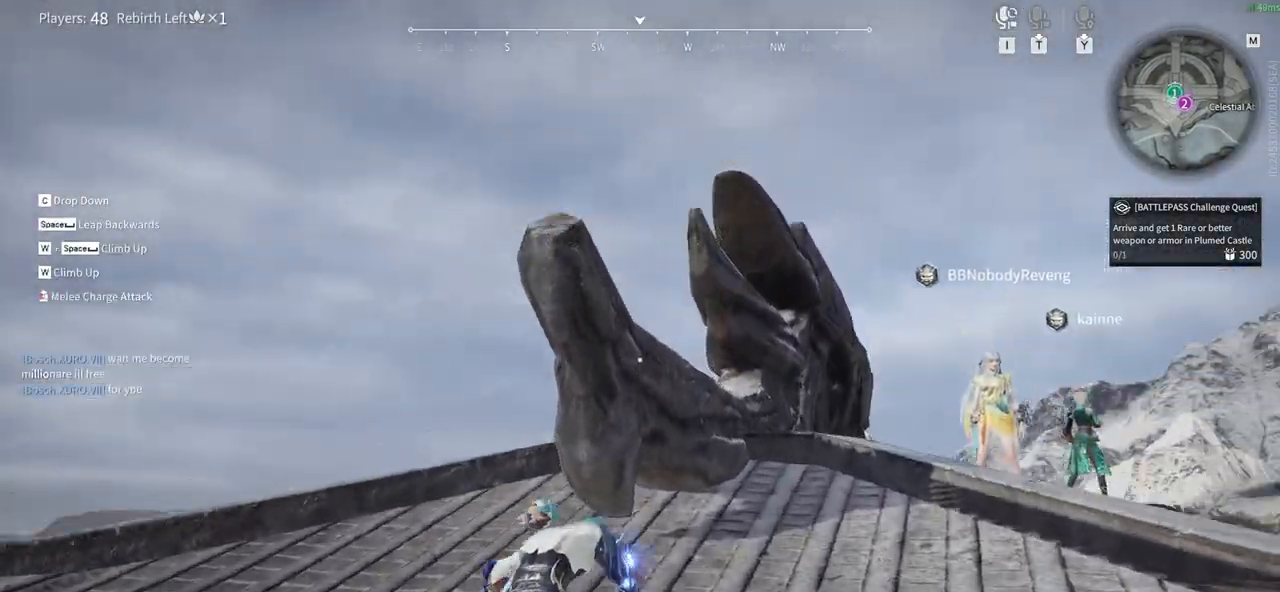
{"keys": ["w"], "mouse": ["right"], "events": [[283, "mouse_right", "down"]]}